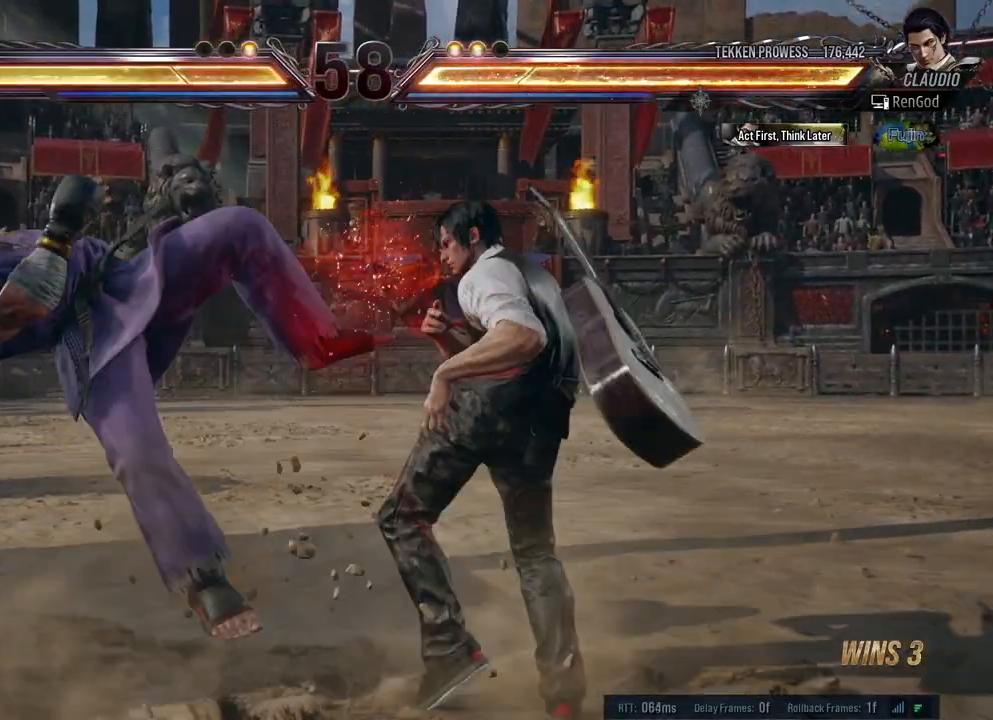
Gameplay with a controller (Xbox layout); each line is a JSON object with the inputs held at the frame after it. "events" lists button and stick changes between this image and that frame as [ms after this image, input, new state], when the widget could be followed in between. Not read: L2 R2.
{"buttons": [], "left_stick": "center", "right_stick": "center", "events": [[67, "left_stick", "center"], [83, "A", "up"], [83, "B", "up"]]}
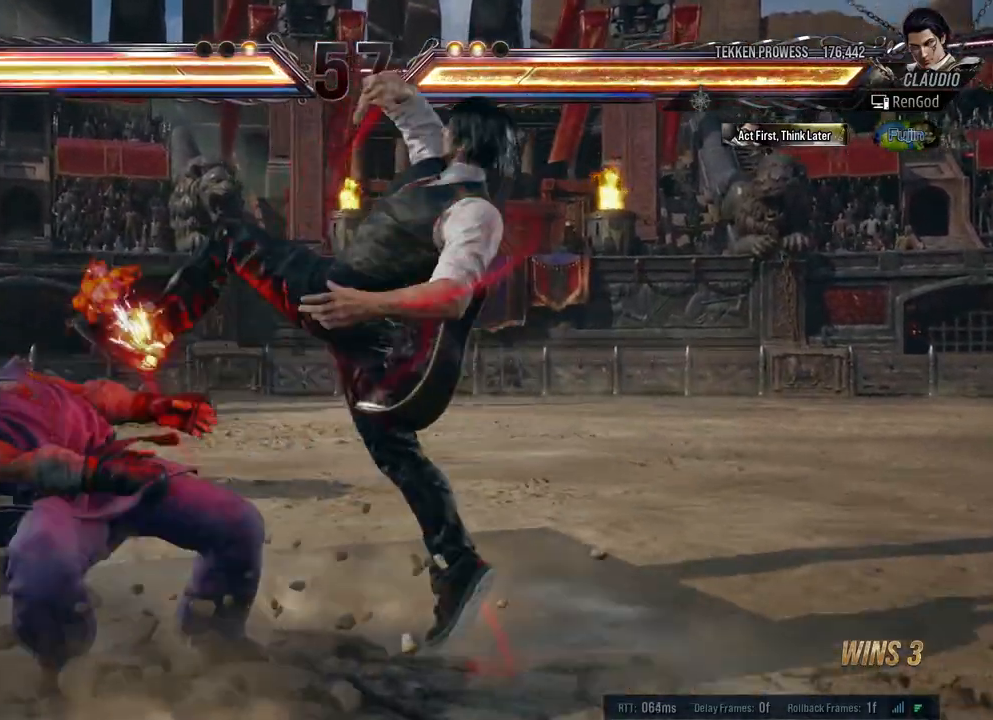
{"buttons": [], "left_stick": "down-right", "right_stick": "center", "events": [[483, "left_stick", "down-right"]]}
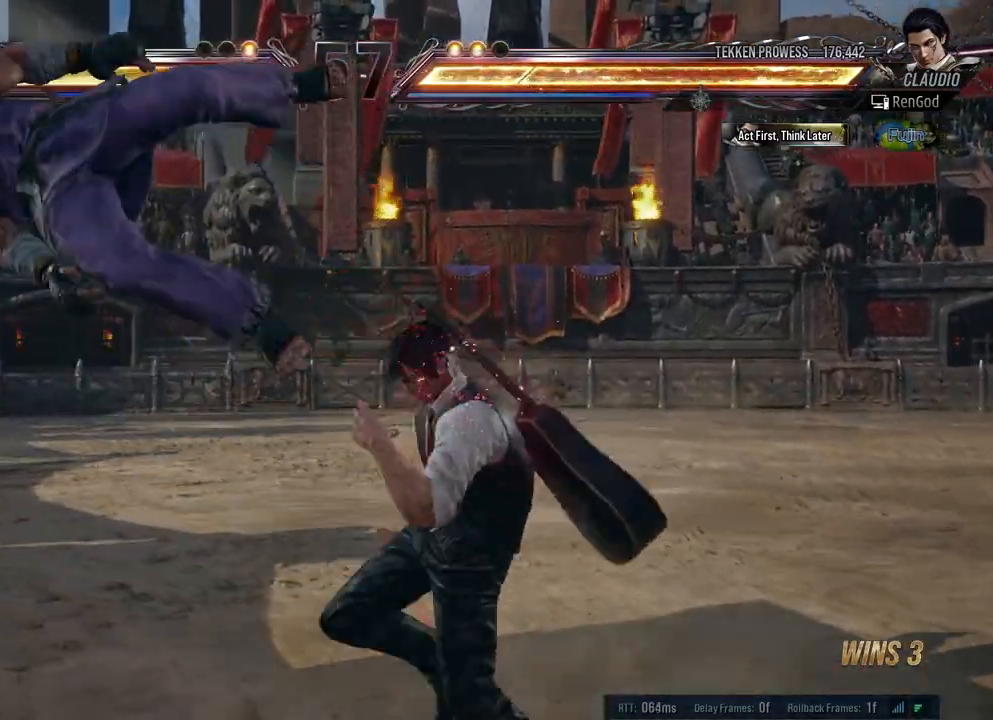
{"buttons": [], "left_stick": "center", "right_stick": "center", "events": [[33, "X", "down"], [33, "Y", "down"], [150, "left_stick", "center"], [167, "X", "up"], [167, "Y", "up"]]}
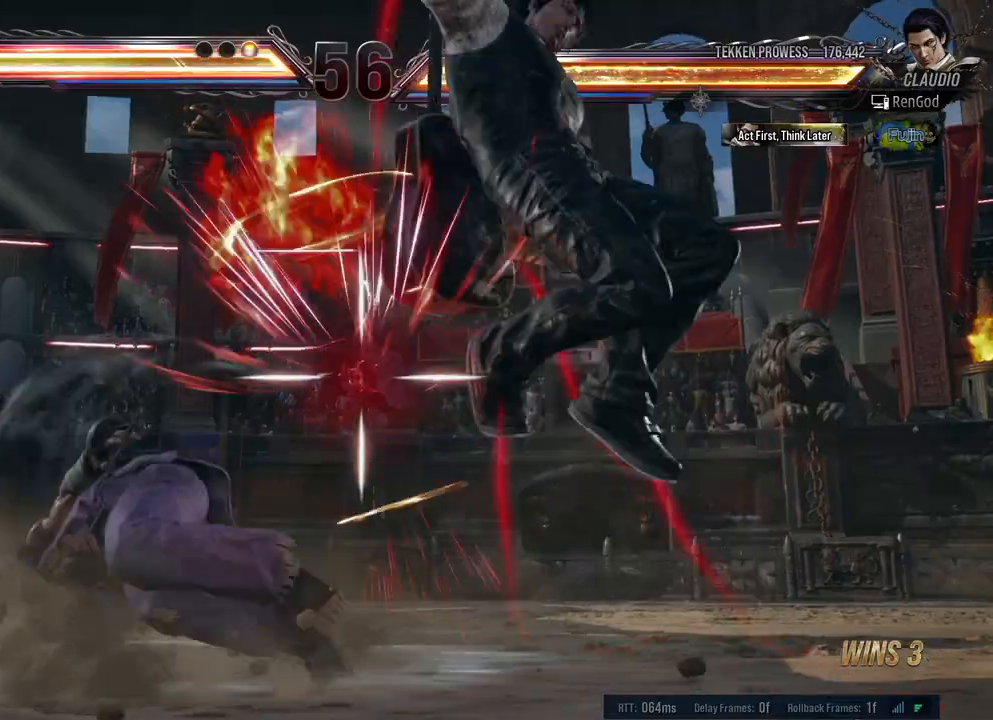
{"buttons": [], "left_stick": "center", "right_stick": "center", "events": [[350, "left_stick", "left"], [483, "left_stick", "center"]]}
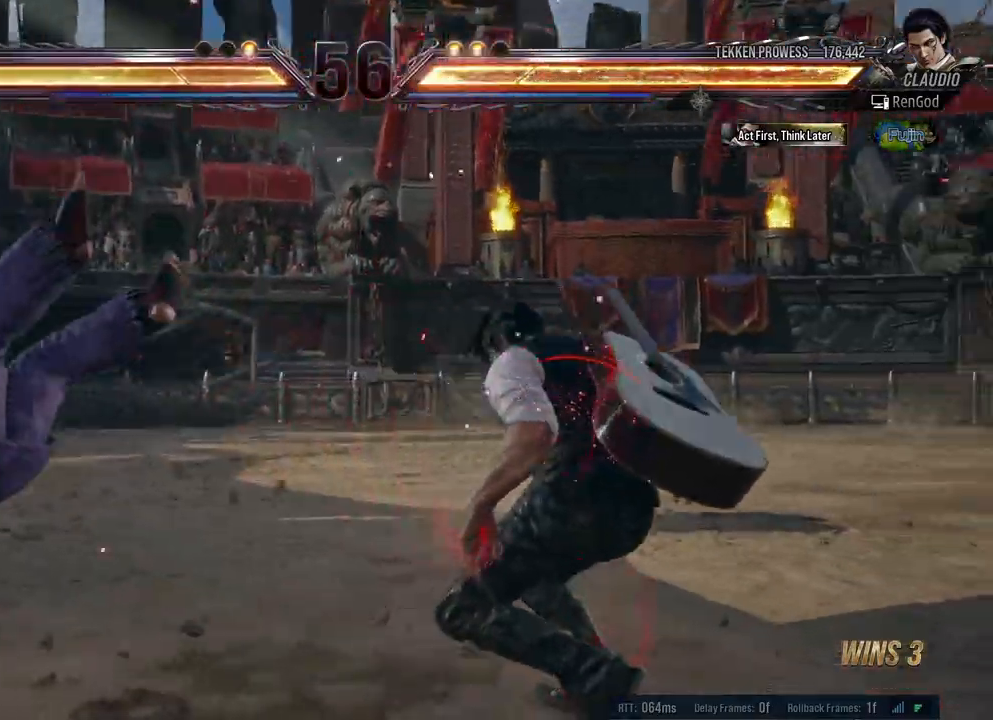
{"buttons": [], "left_stick": "left", "right_stick": "center", "events": [[33, "left_stick", "left"], [250, "left_stick", "center"], [267, "X", "down"], [383, "X", "up"], [500, "left_stick", "left"]]}
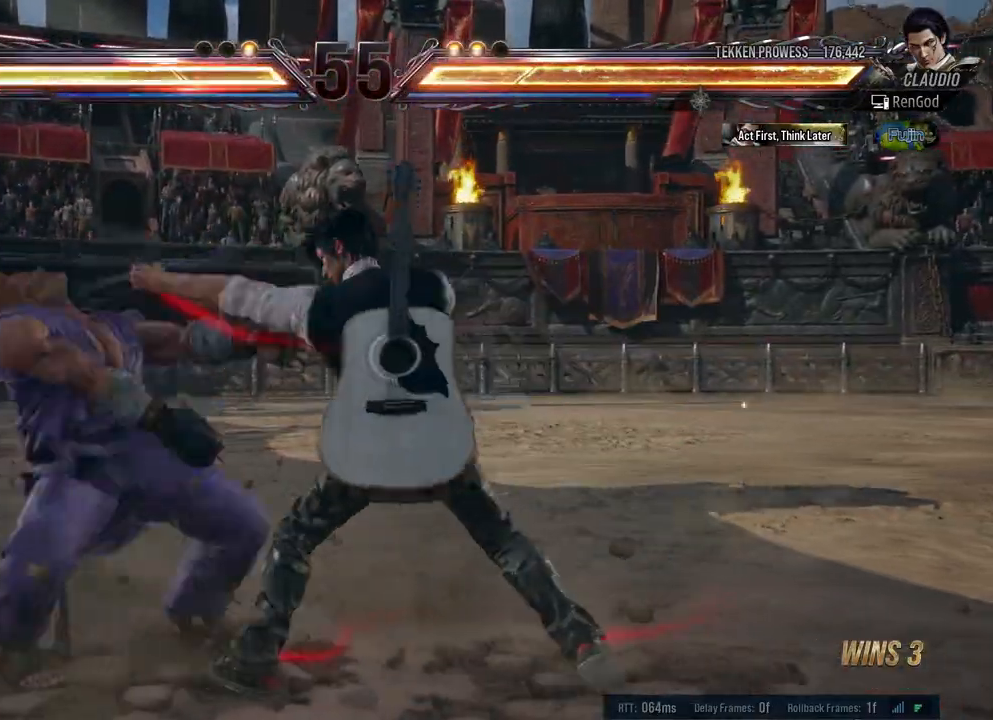
{"buttons": [], "left_stick": "left", "right_stick": "center", "events": [[317, "Y", "down"], [383, "Y", "up"], [417, "Y", "down"], [500, "Y", "up"]]}
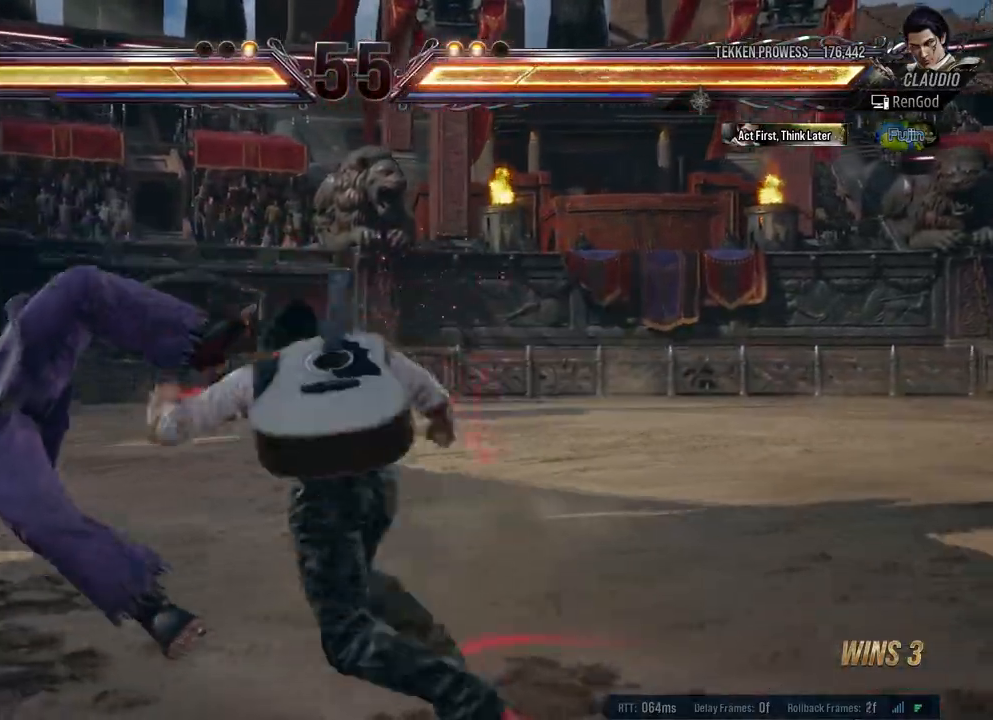
{"buttons": ["A"], "left_stick": "center", "right_stick": "center", "events": [[33, "Y", "down"], [117, "Y", "up"], [350, "left_stick", "center"], [467, "A", "down"]]}
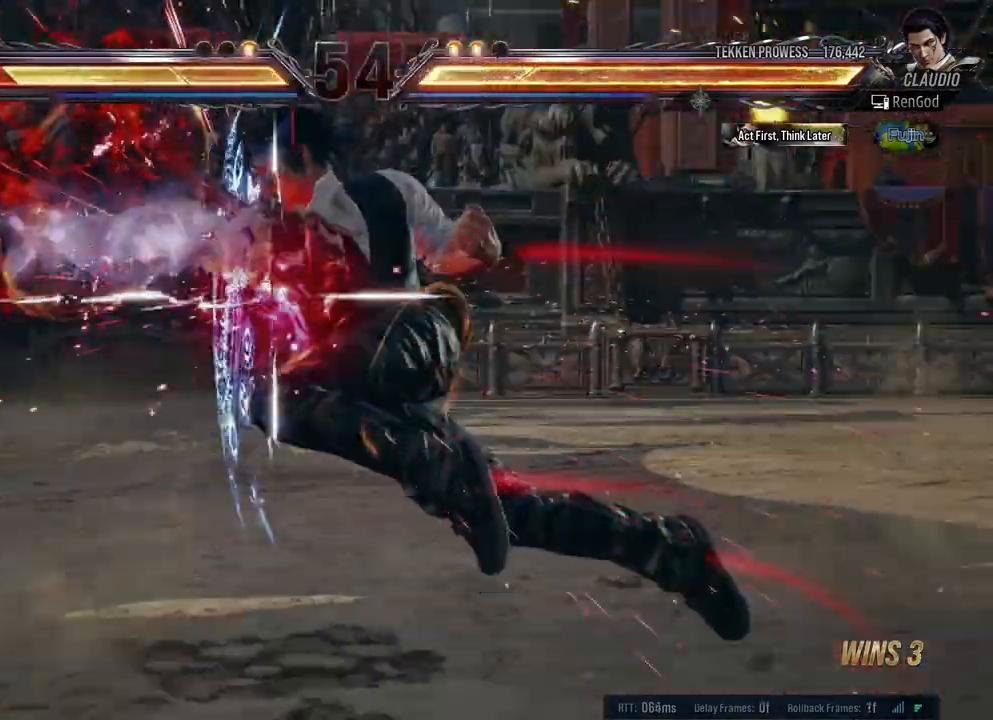
{"buttons": [], "left_stick": "center", "right_stick": "center", "events": [[33, "A", "up"], [100, "A", "down"], [183, "A", "up"], [233, "left_stick", "right"], [333, "left_stick", "center"], [400, "left_stick", "right"], [500, "left_stick", "center"]]}
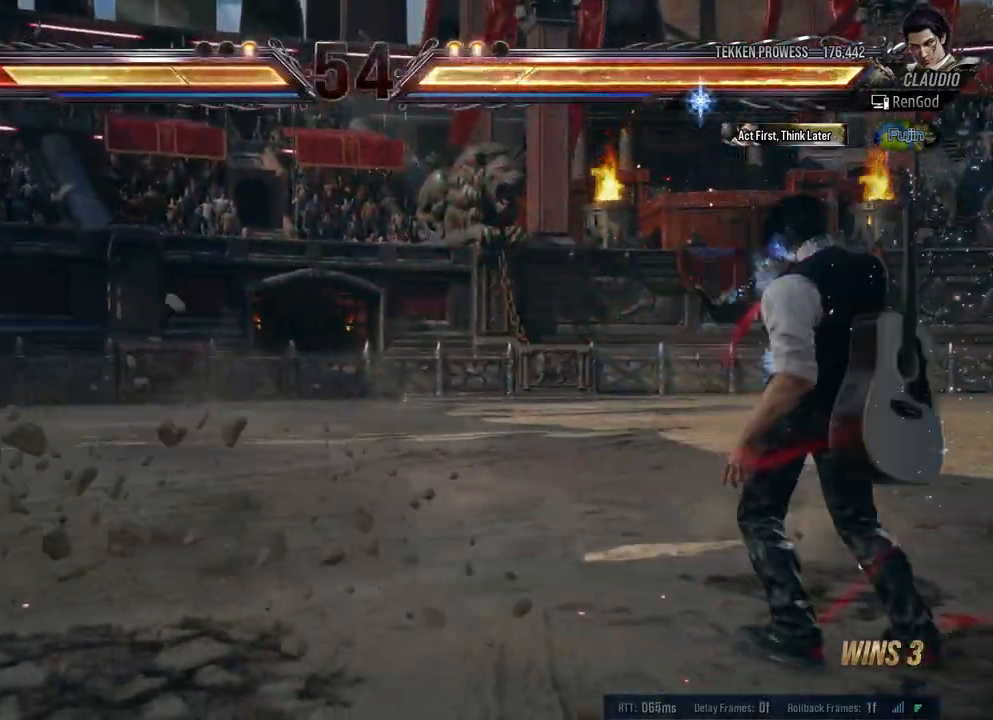
{"buttons": [], "left_stick": "left", "right_stick": "center", "events": [[67, "left_stick", "right"], [167, "left_stick", "center"], [233, "left_stick", "right"], [367, "left_stick", "down"], [483, "left_stick", "left"]]}
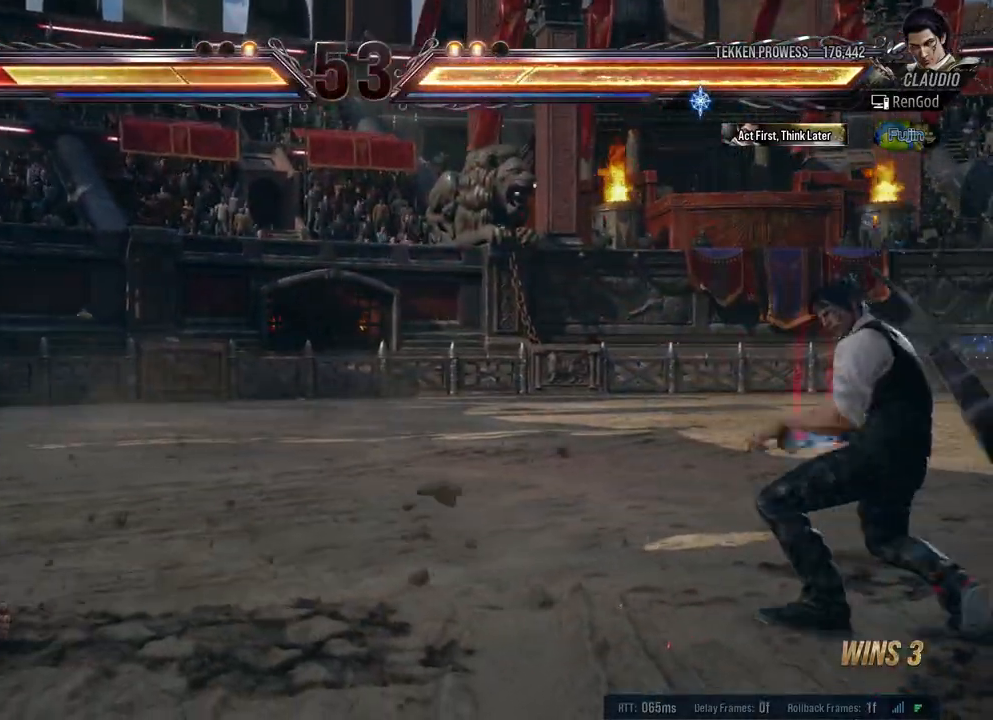
{"buttons": ["Y"], "left_stick": "left", "right_stick": "center", "events": [[100, "left_stick", "center"], [167, "left_stick", "left"], [250, "left_stick", "center"], [317, "left_stick", "left"], [433, "Y", "down"]]}
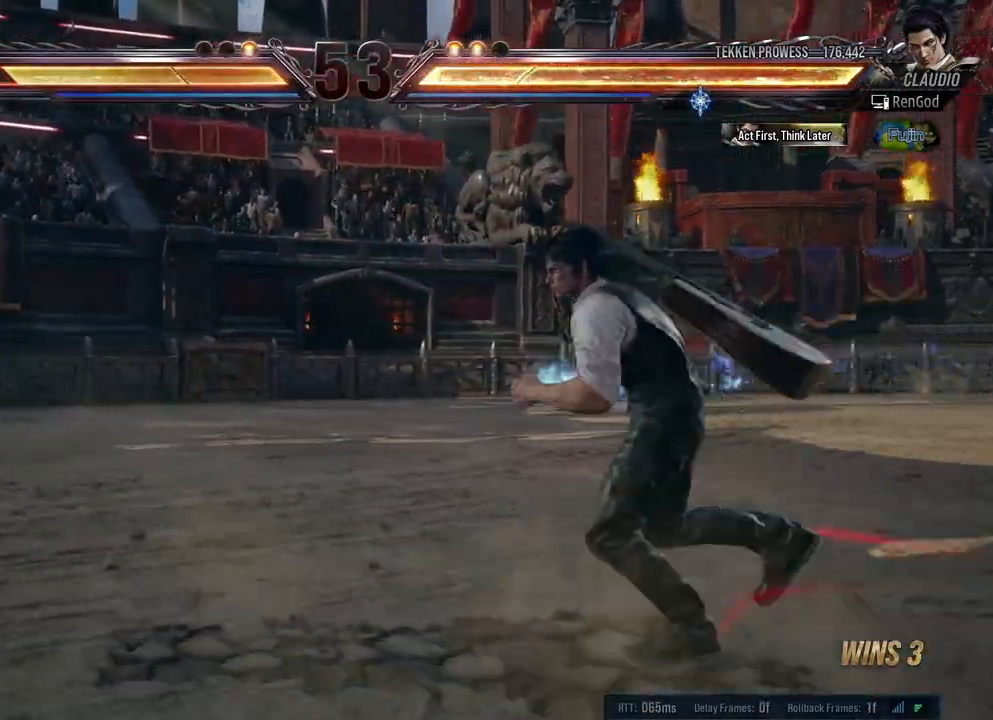
{"buttons": [], "left_stick": "right", "right_stick": "center", "events": [[83, "Y", "up"], [383, "left_stick", "right"]]}
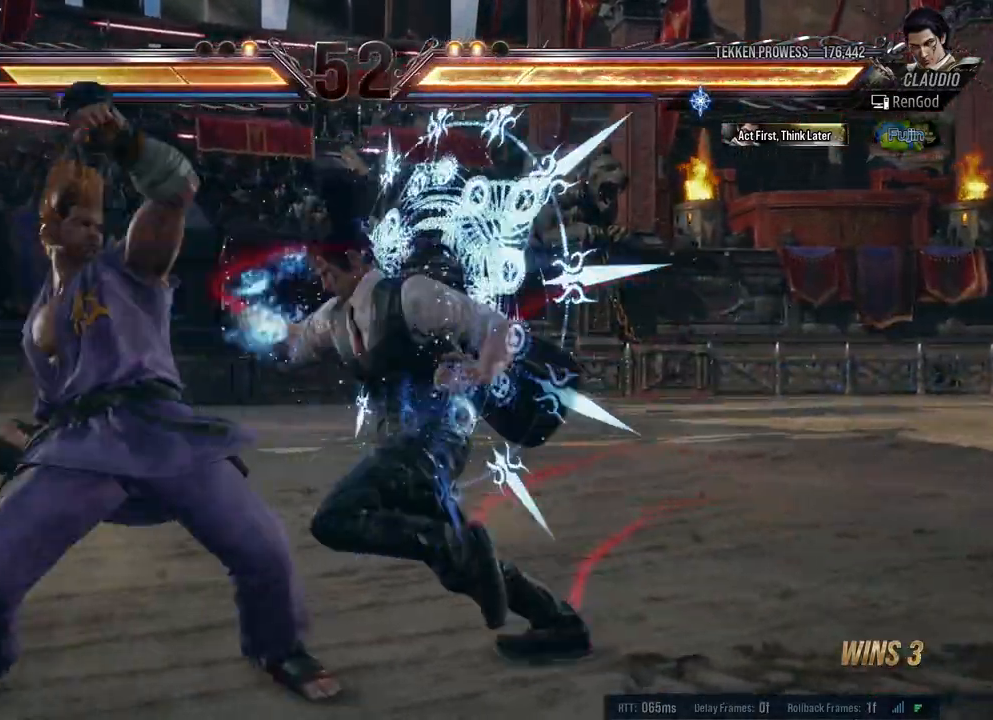
{"buttons": [], "left_stick": "right", "right_stick": "center", "events": []}
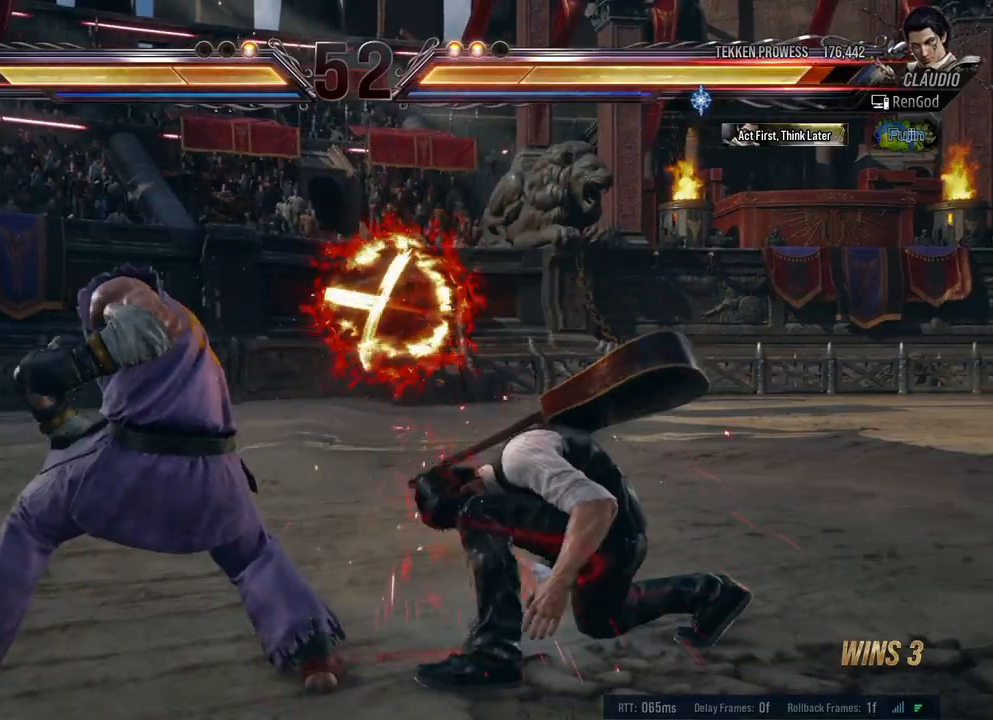
{"buttons": [], "left_stick": "right", "right_stick": "center", "events": [[17, "left_stick", "center"], [83, "left_stick", "right"], [317, "A", "down"], [317, "X", "down"], [483, "A", "up"], [483, "X", "up"]]}
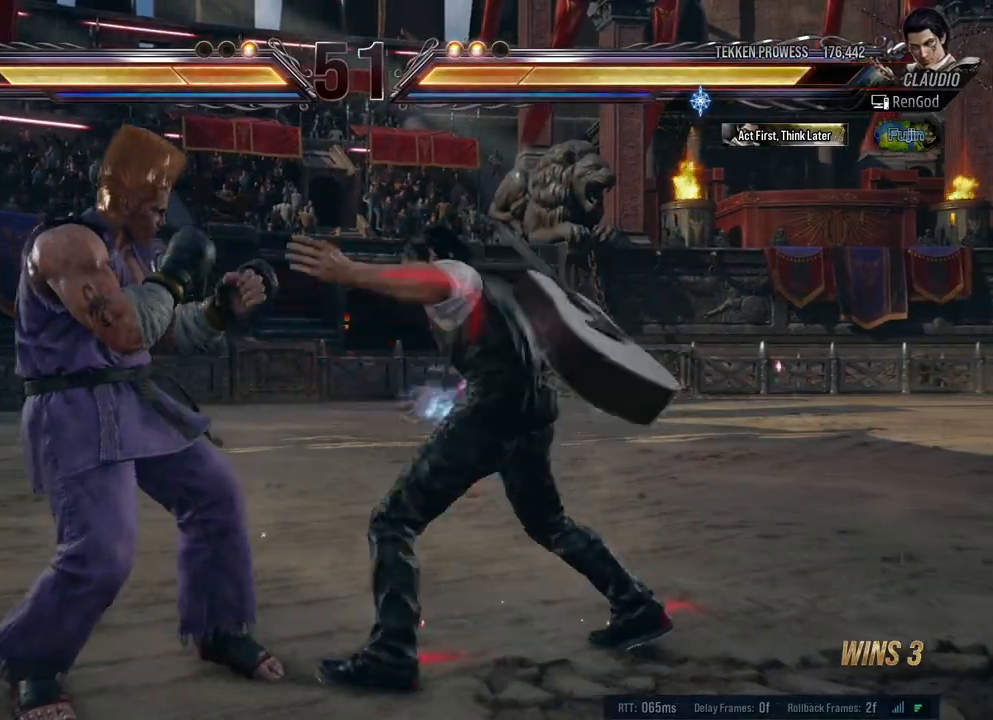
{"buttons": [], "left_stick": "right", "right_stick": "center", "events": []}
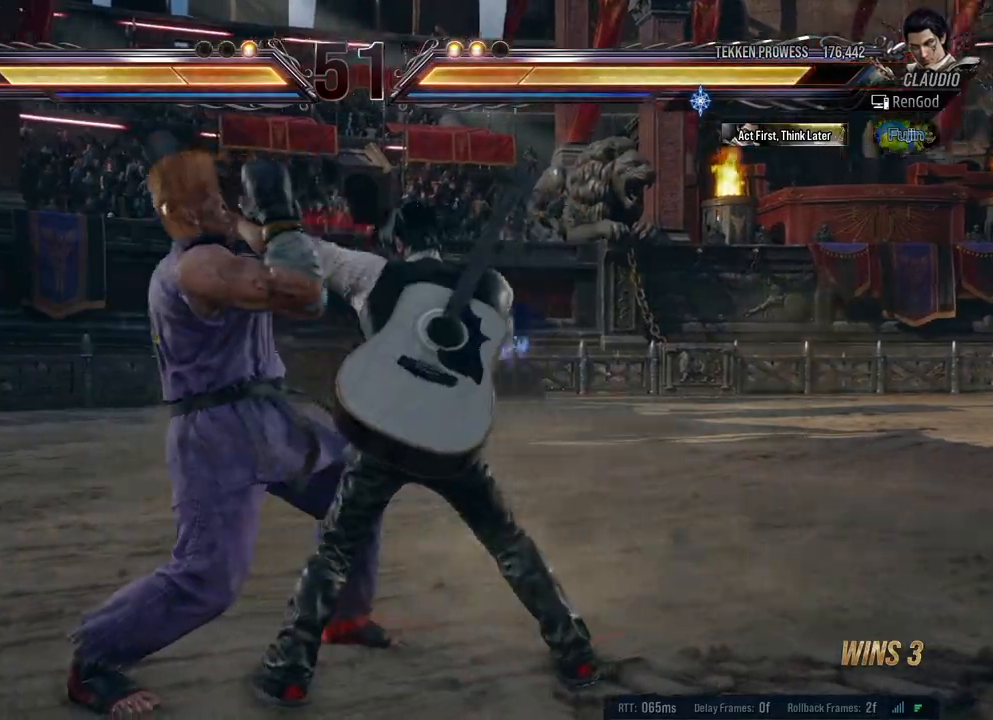
{"buttons": [], "left_stick": "right", "right_stick": "center", "events": [[50, "A", "down"], [50, "B", "down"], [50, "X", "down"], [50, "Y", "down"], [200, "A", "up"], [200, "B", "up"], [200, "Y", "up"], [217, "X", "up"], [267, "A", "down"], [267, "B", "down"], [267, "X", "down"], [267, "Y", "down"], [417, "A", "up"], [417, "B", "up"], [417, "X", "up"], [417, "Y", "up"]]}
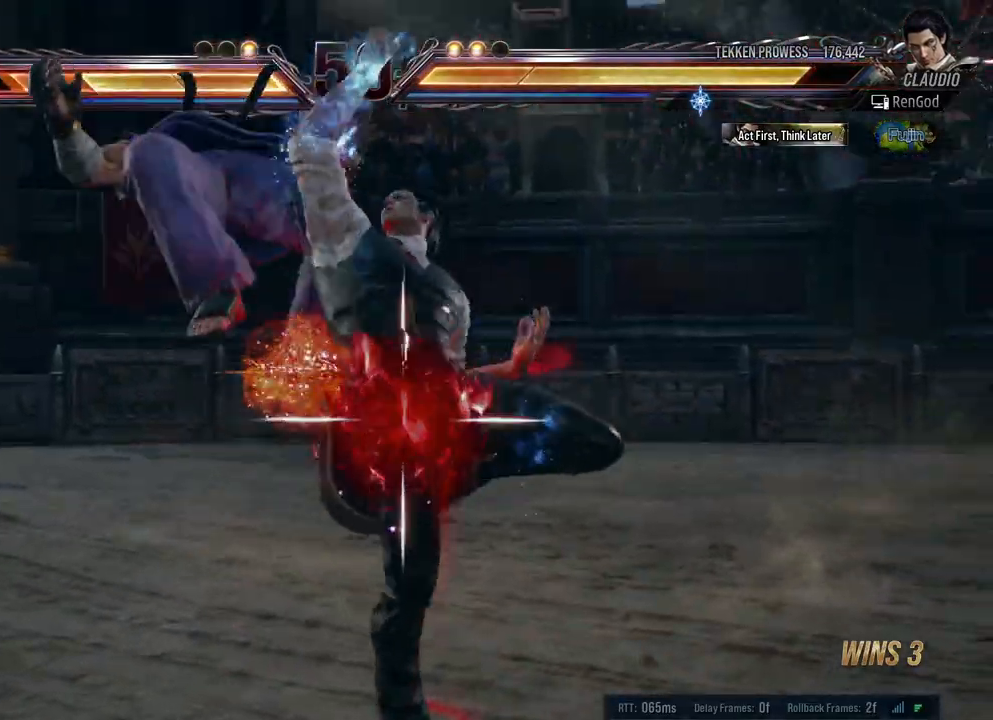
{"buttons": [], "left_stick": "right", "right_stick": "center", "events": [[133, "left_stick", "center"], [200, "B", "down"], [200, "X", "down"], [200, "Y", "down"], [217, "left_stick", "right"], [233, "A", "down"], [333, "A", "up"], [350, "B", "up"], [350, "X", "up"], [350, "Y", "up"]]}
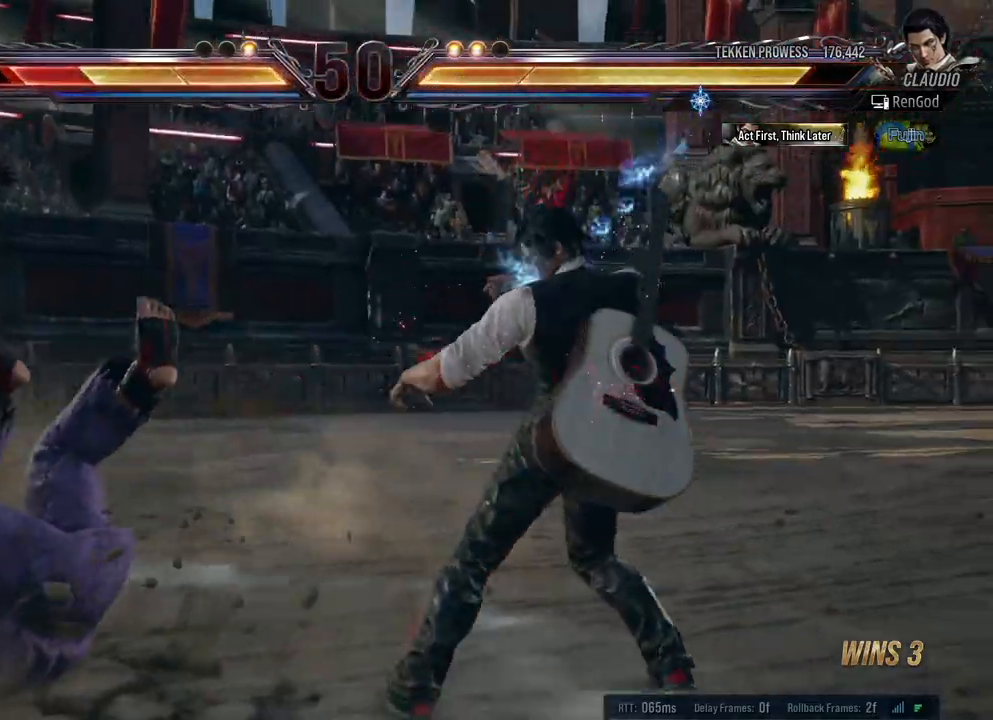
{"buttons": [], "left_stick": "center", "right_stick": "center", "events": [[17, "left_stick", "center"], [150, "left_stick", "down"], [450, "left_stick", "center"]]}
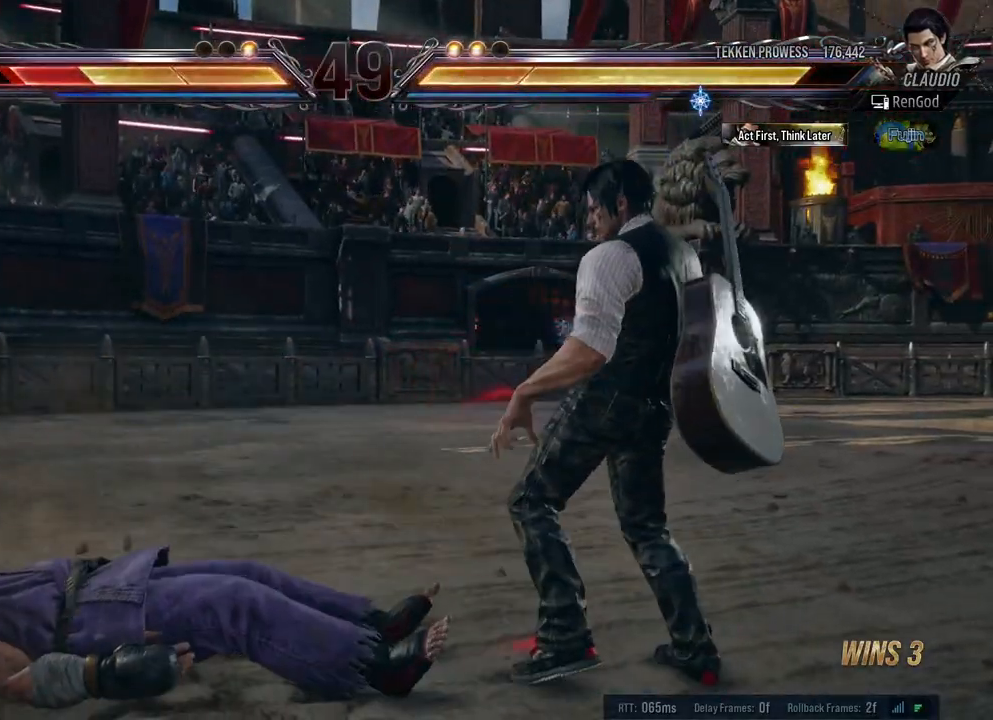
{"buttons": [], "left_stick": "left", "right_stick": "center", "events": [[17, "left_stick", "right"], [317, "left_stick", "down"], [483, "left_stick", "left"]]}
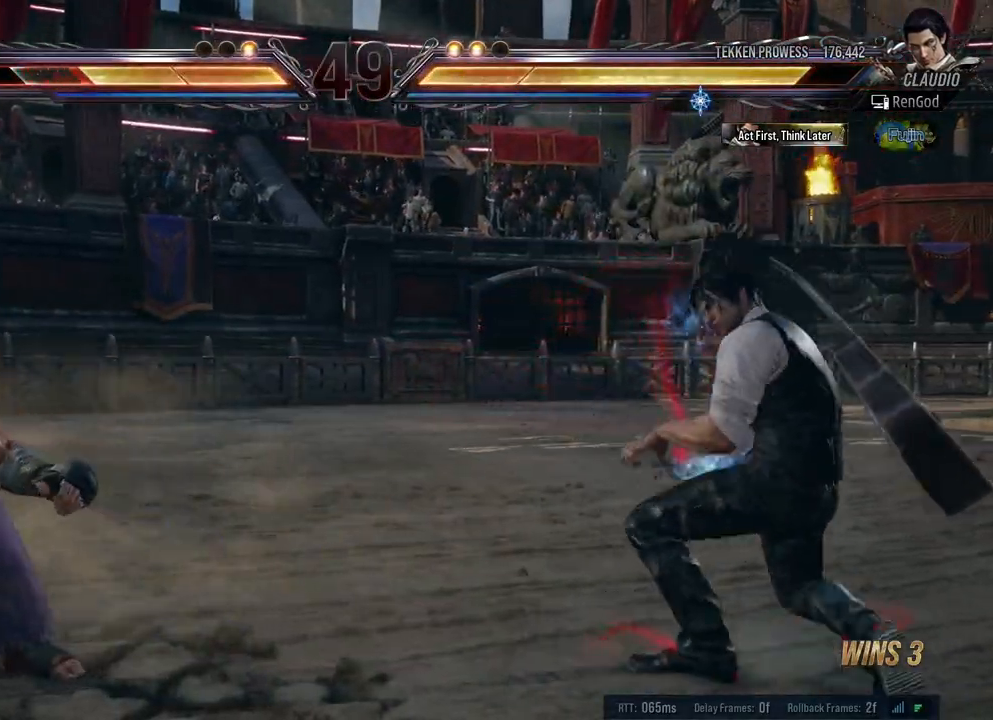
{"buttons": [], "left_stick": "down-right", "right_stick": "center", "events": [[67, "left_stick", "down"], [117, "left_stick", "right"], [183, "left_stick", "center"], [250, "left_stick", "right"], [433, "left_stick", "down-right"]]}
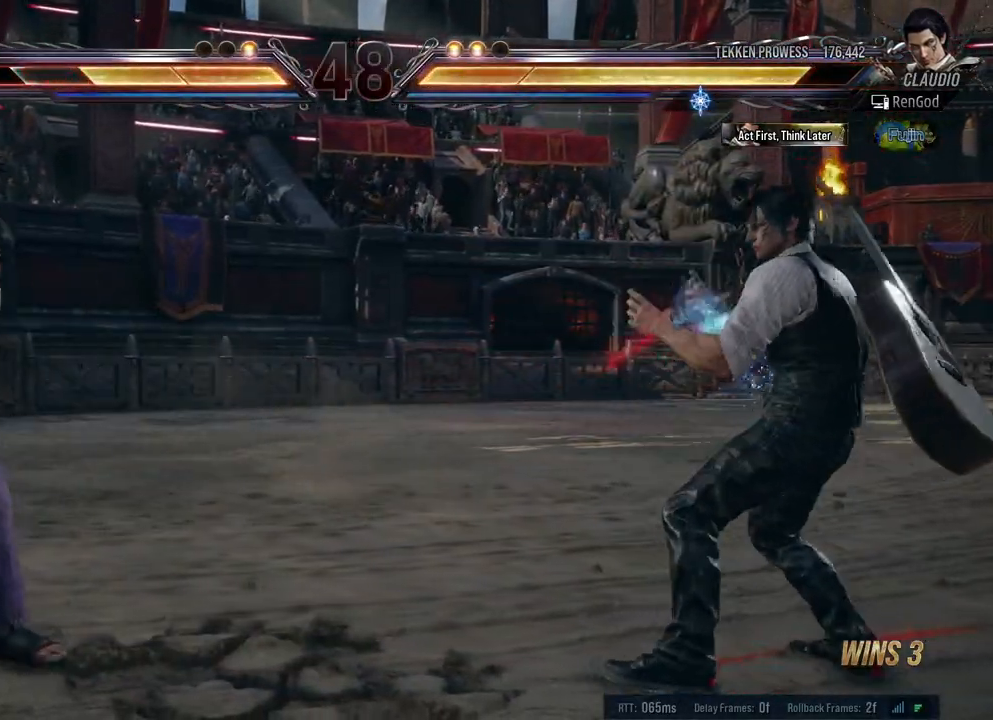
{"buttons": [], "left_stick": "left", "right_stick": "center", "events": [[67, "left_stick", "center"], [117, "left_stick", "right"], [433, "left_stick", "center"], [483, "left_stick", "left"]]}
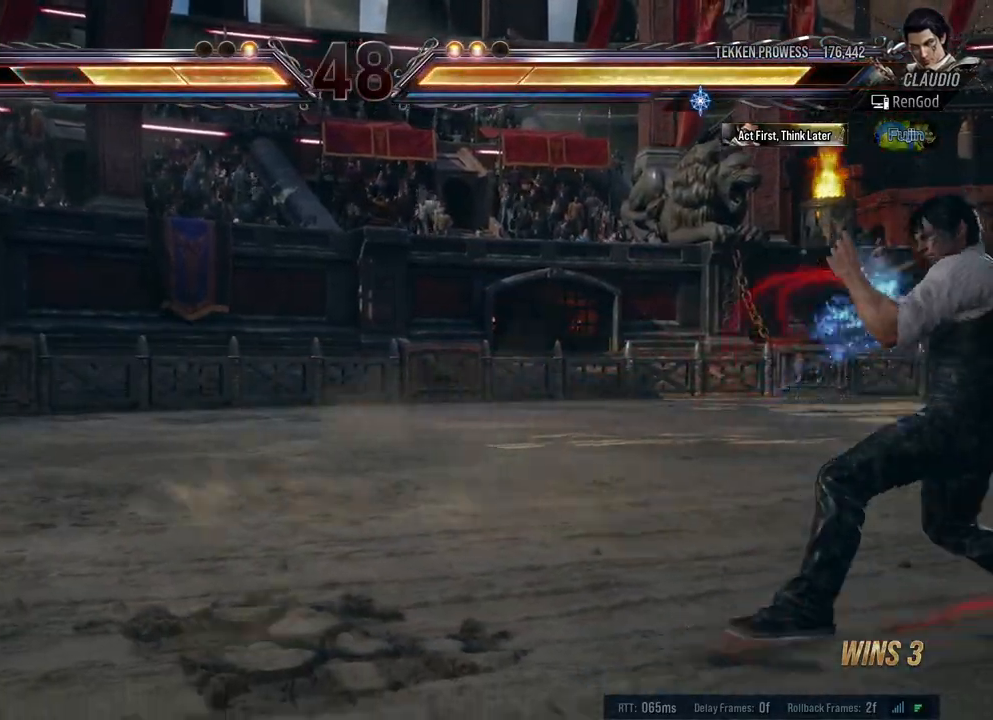
{"buttons": [], "left_stick": "left", "right_stick": "center", "events": [[83, "left_stick", "center"], [150, "left_stick", "left"], [200, "left_stick", "center"], [267, "left_stick", "left"]]}
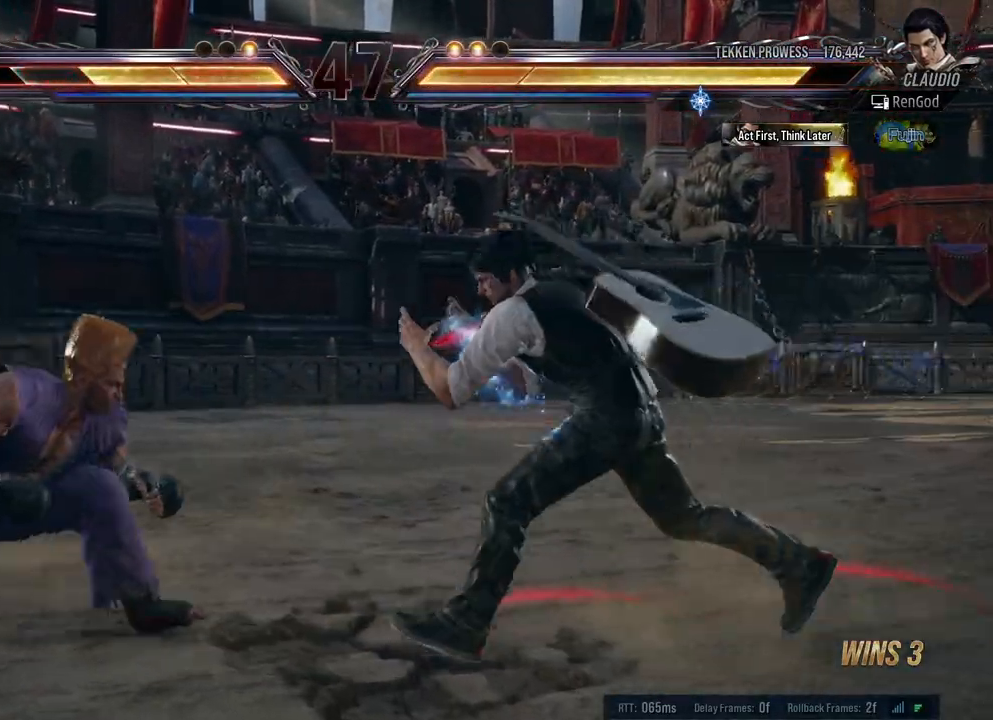
{"buttons": [], "left_stick": "left", "right_stick": "center", "events": [[33, "X", "down"], [33, "Y", "down"], [250, "Y", "up"], [267, "X", "up"]]}
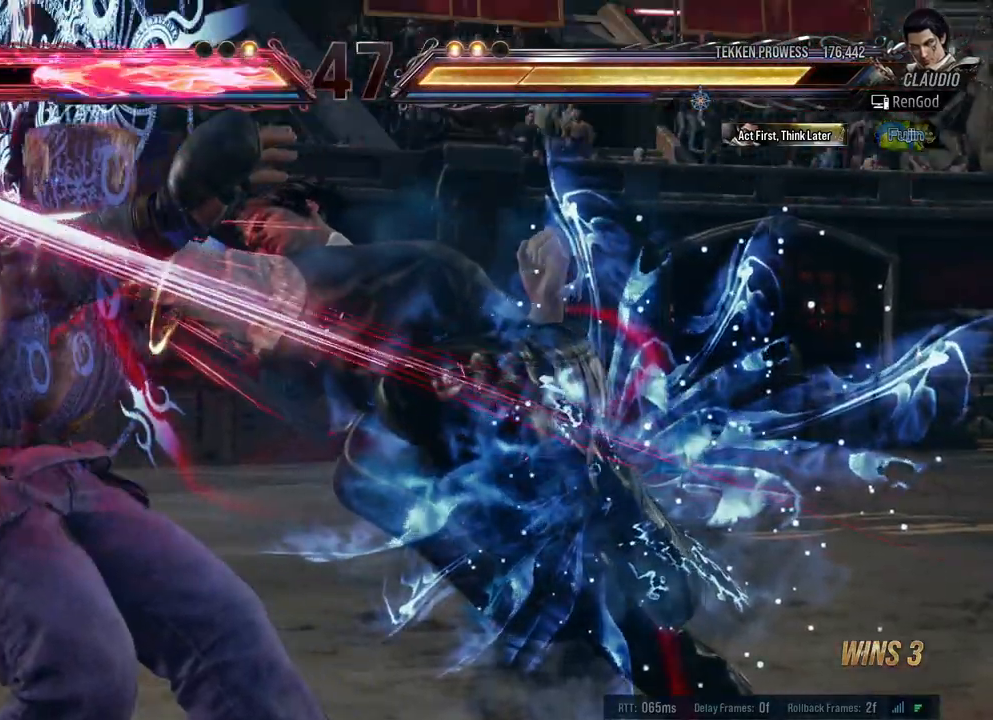
{"buttons": [], "left_stick": "center", "right_stick": "center", "events": [[500, "left_stick", "center"]]}
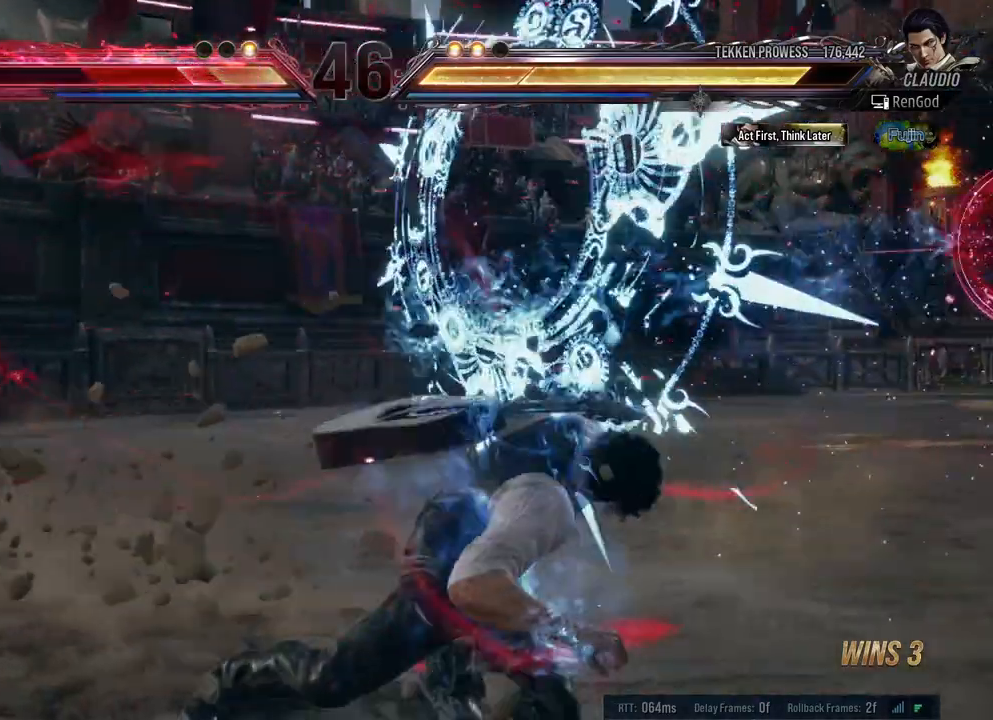
{"buttons": [], "left_stick": "left", "right_stick": "center", "events": [[100, "left_stick", "left"], [233, "left_stick", "center"], [283, "left_stick", "left"]]}
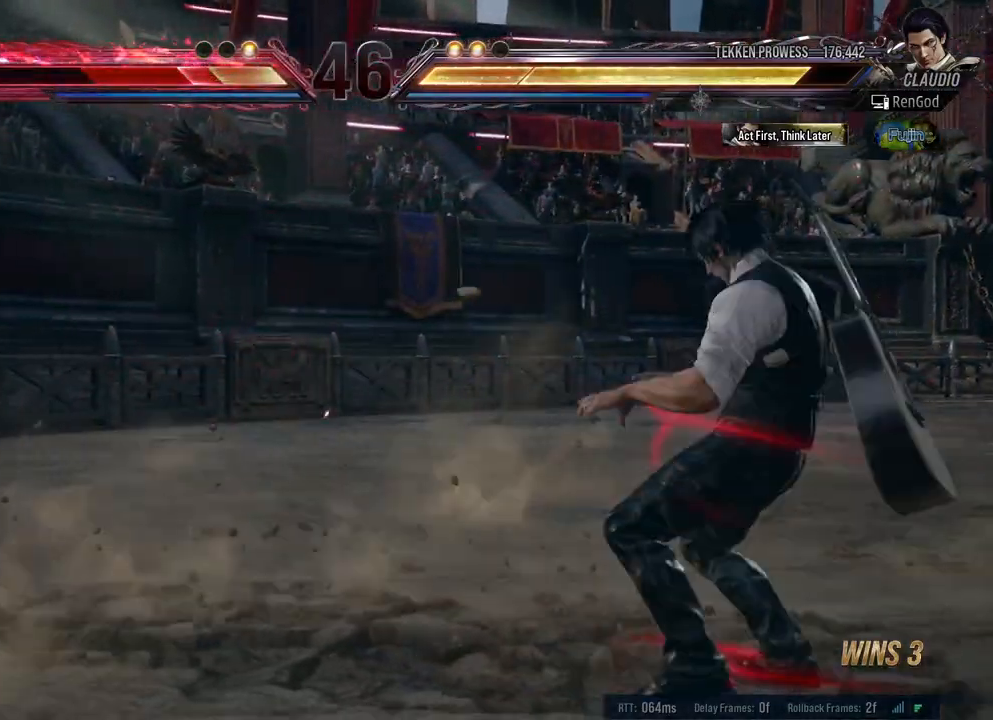
{"buttons": ["B"], "left_stick": "left", "right_stick": "center", "events": [[300, "left_stick", "right"], [383, "left_stick", "left"], [450, "B", "down"]]}
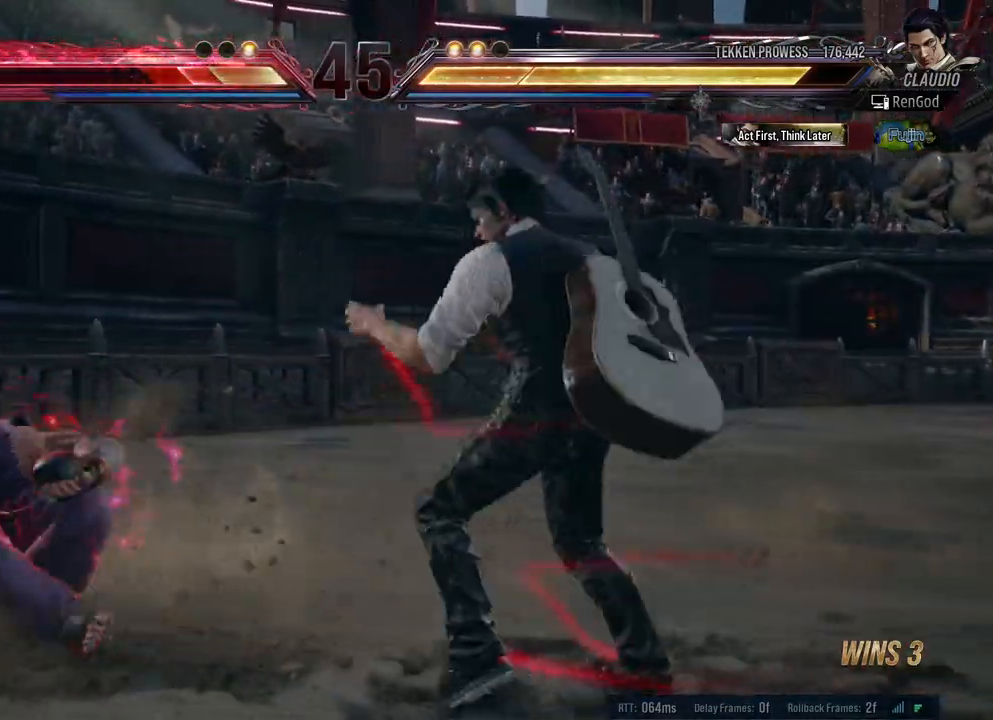
{"buttons": [], "left_stick": "right", "right_stick": "center", "events": [[117, "B", "up"], [400, "left_stick", "center"], [467, "left_stick", "right"]]}
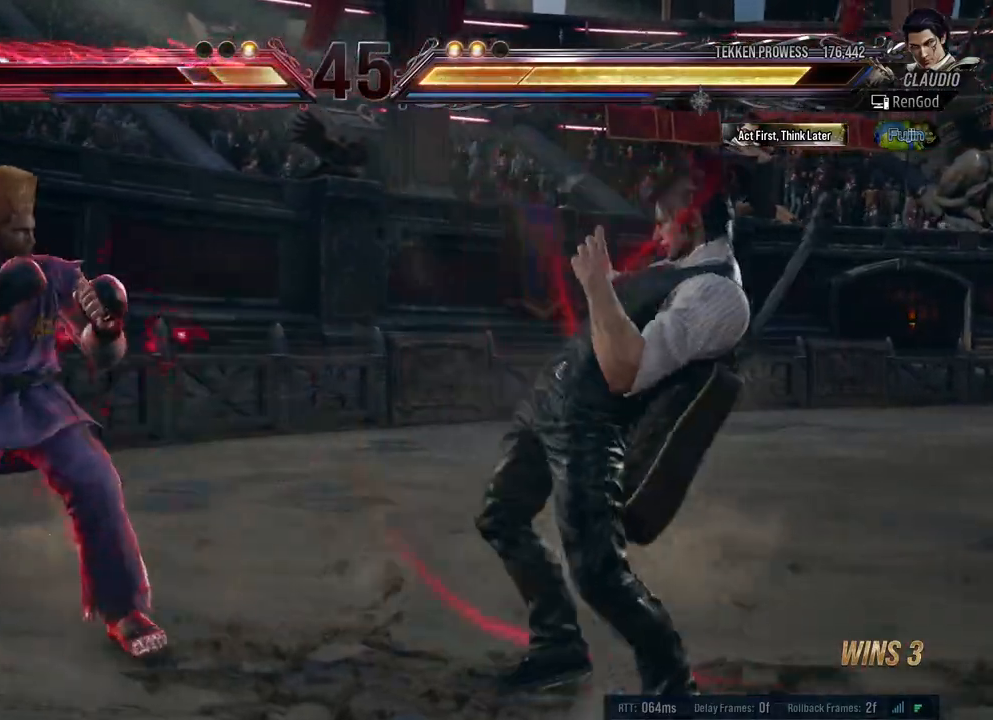
{"buttons": ["X", "Y"], "left_stick": "down-right", "right_stick": "center", "events": [[67, "left_stick", "center"], [117, "left_stick", "right"], [233, "left_stick", "center"], [283, "left_stick", "right"], [367, "left_stick", "down-right"], [383, "Y", "down"], [400, "X", "down"]]}
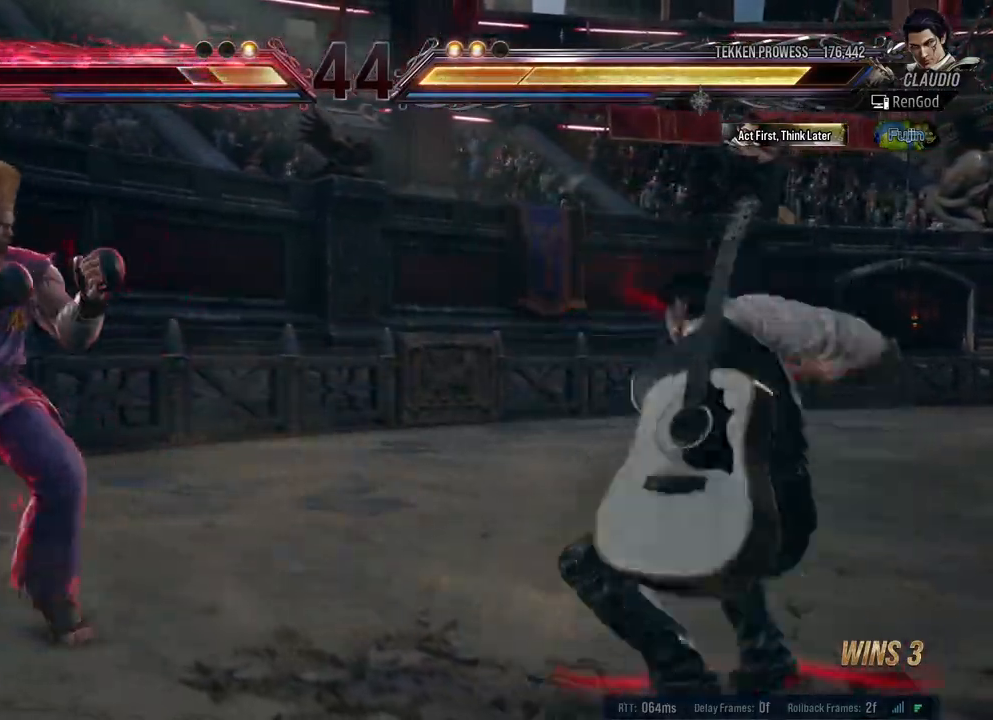
{"buttons": [], "left_stick": "center", "right_stick": "center", "events": [[117, "left_stick", "center"], [133, "X", "up"], [133, "Y", "up"]]}
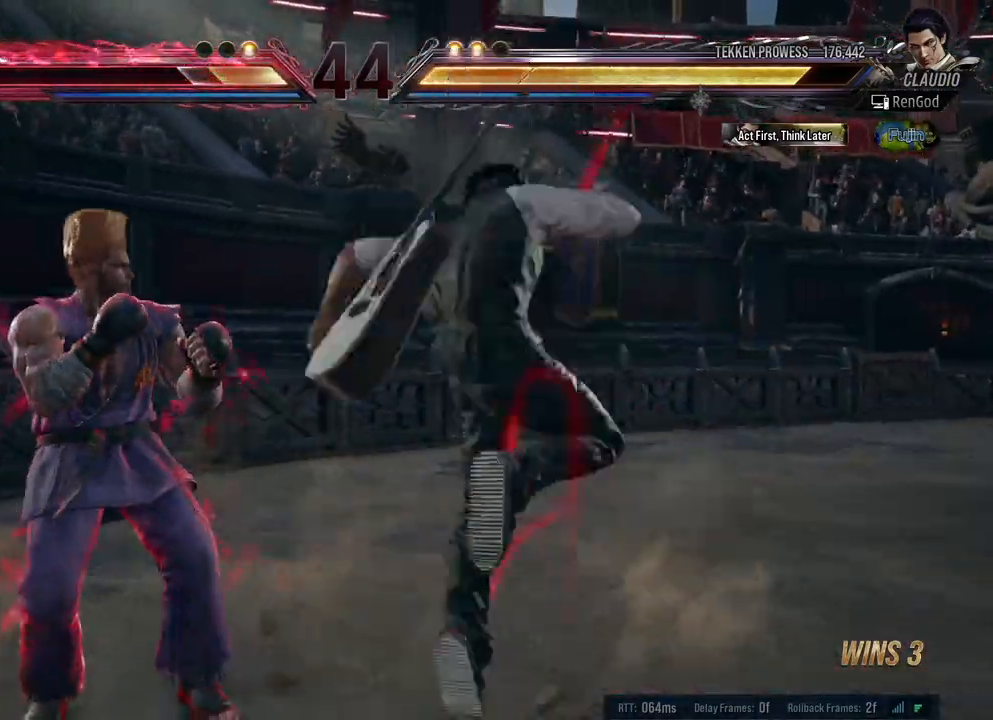
{"buttons": [], "left_stick": "right", "right_stick": "center", "events": [[67, "left_stick", "right"]]}
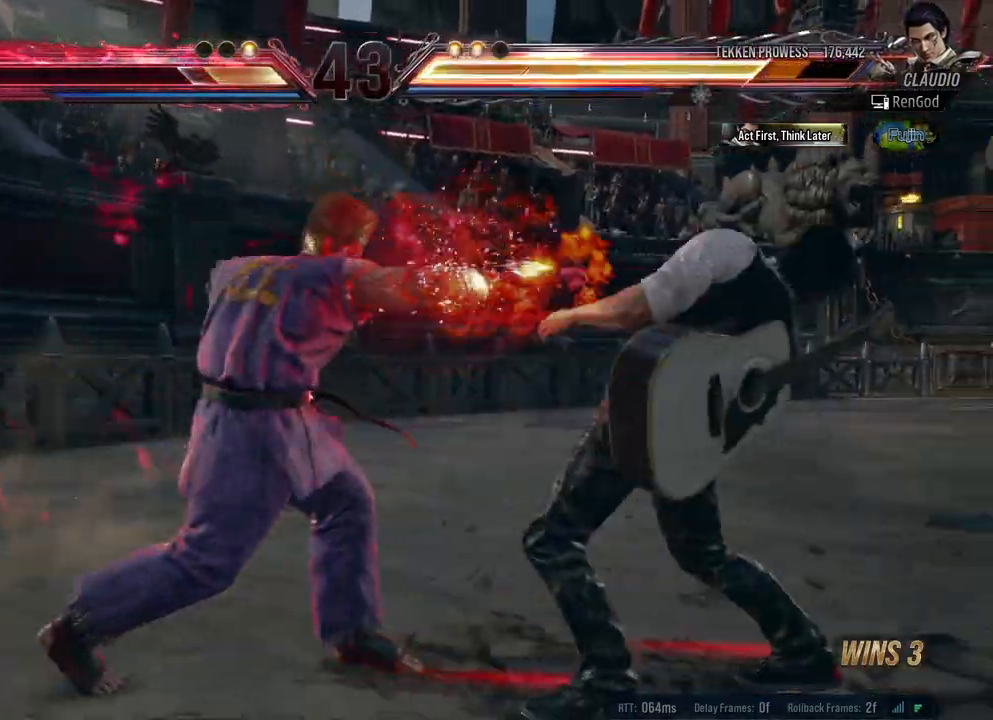
{"buttons": [], "left_stick": "down-right", "right_stick": "center", "events": [[500, "left_stick", "down-right"]]}